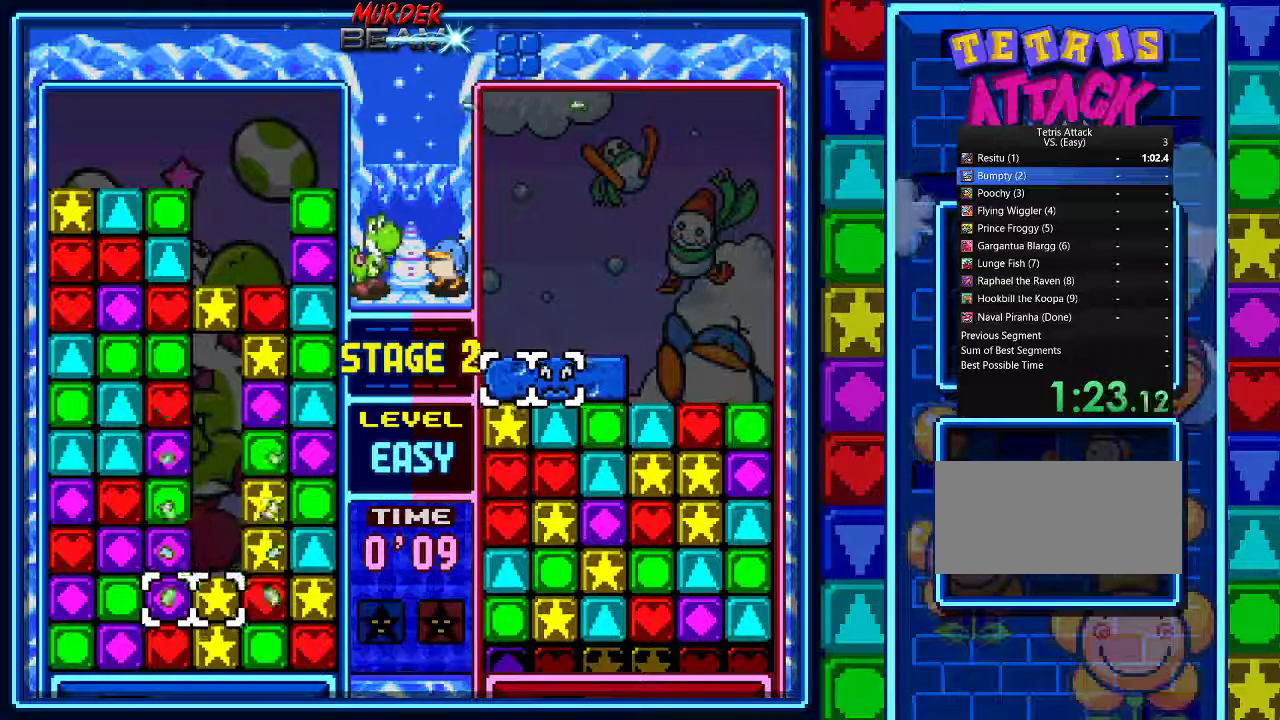
Gameplay with a controller (Nintendo layout); each line is a JSON object with the inputs held at the frame after it. "events" lists button and stick changes between this image and that frame as [ms after this image, input, new state], when the widget could be followed in between. Not read: L3 R3.
{"buttons": [], "events": [[67, "DPAD_UP", "down"], [133, "DPAD_UP", "up"], [233, "DPAD_UP", "down"], [300, "DPAD_UP", "up"]]}
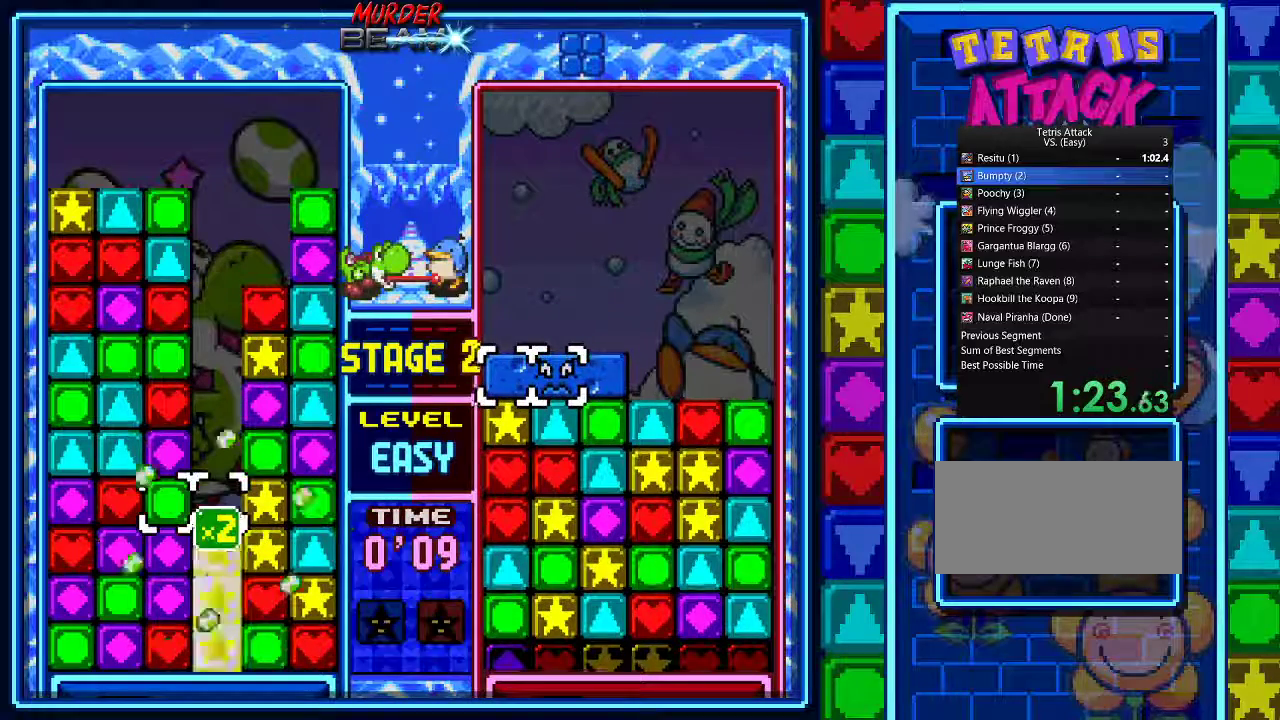
{"buttons": ["DPAD_LEFT"], "events": [[33, "A", "down"], [133, "A", "up"], [133, "DPAD_DOWN", "down"], [200, "DPAD_DOWN", "up"], [267, "DPAD_DOWN", "down"], [400, "DPAD_DOWN", "up"], [467, "DPAD_LEFT", "down"]]}
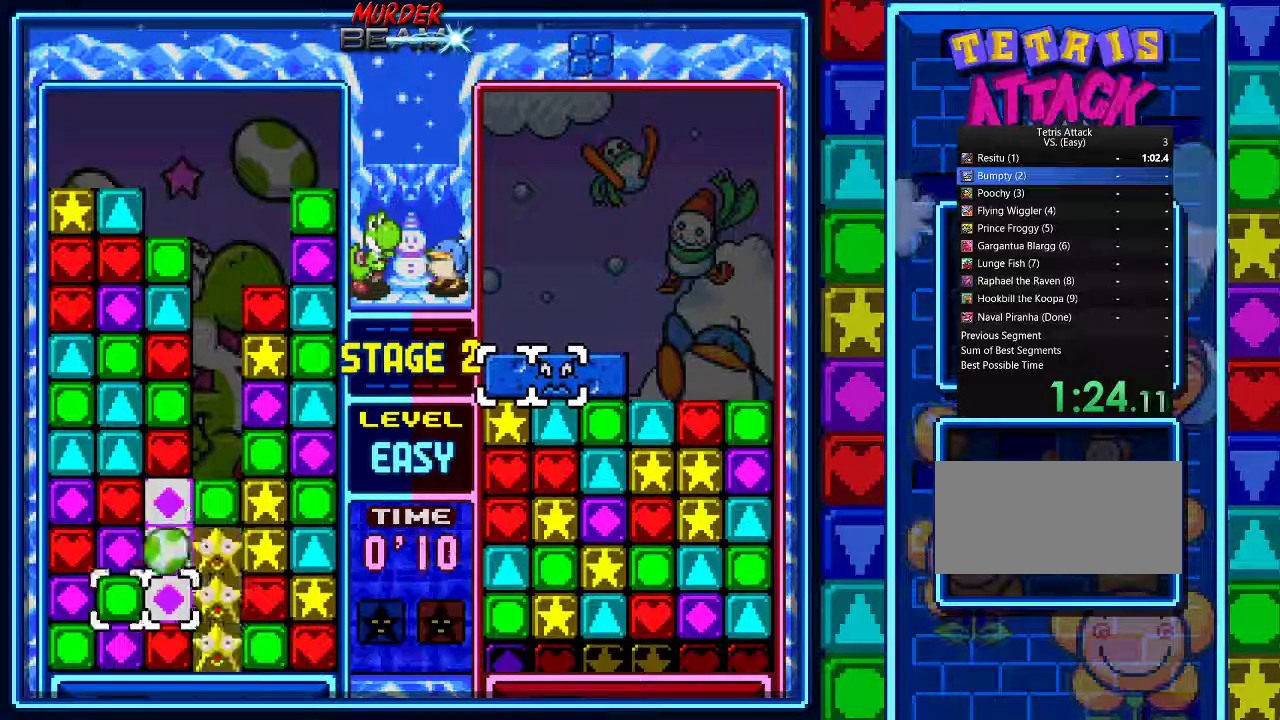
{"buttons": [], "events": [[67, "A", "down"], [67, "DPAD_LEFT", "up"], [133, "A", "up"], [167, "DPAD_RIGHT", "down"], [267, "DPAD_RIGHT", "up"], [333, "DPAD_RIGHT", "down"], [433, "DPAD_RIGHT", "up"]]}
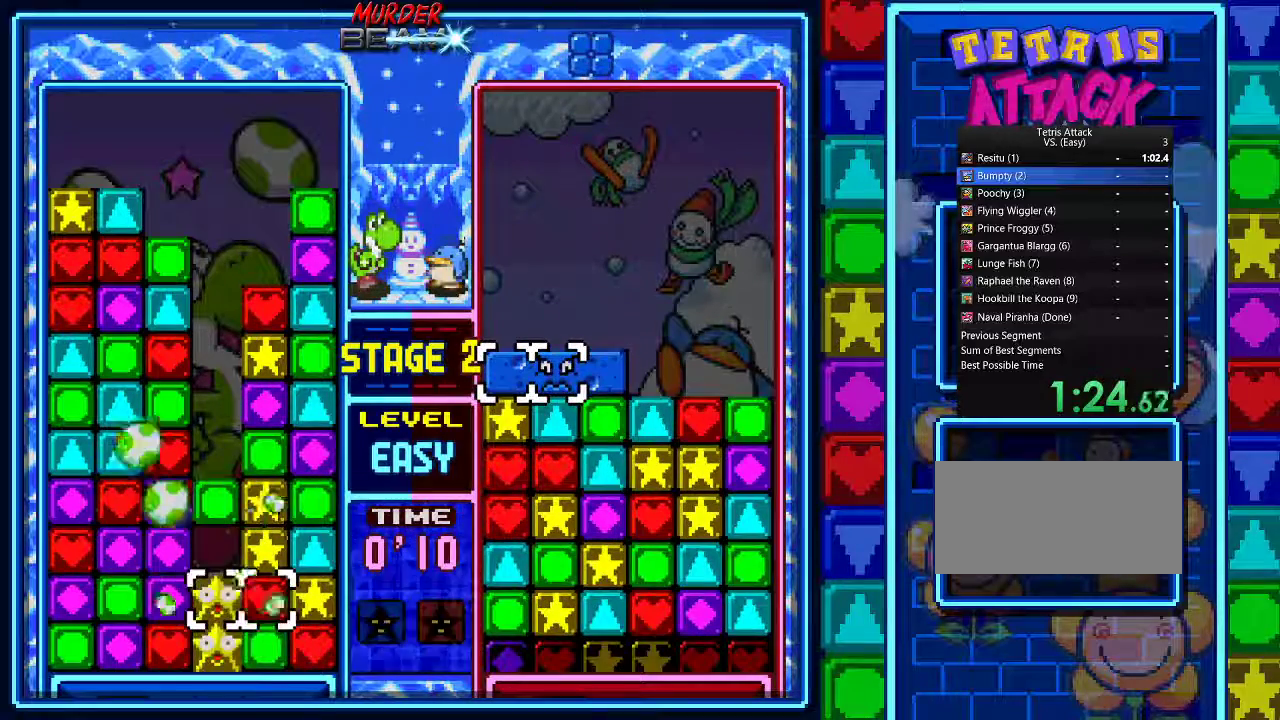
{"buttons": [], "events": [[133, "DPAD_LEFT", "down"], [233, "DPAD_LEFT", "up"], [300, "DPAD_LEFT", "down"], [433, "DPAD_LEFT", "up"]]}
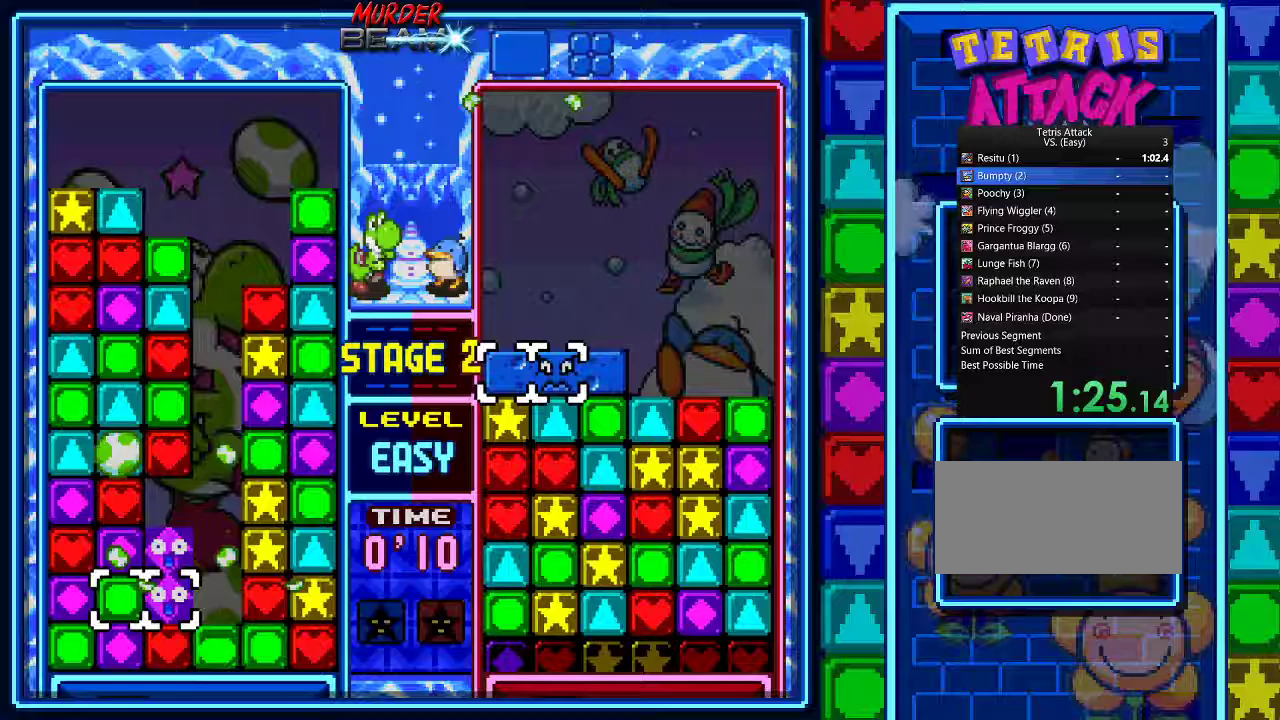
{"buttons": [], "events": [[200, "DPAD_DOWN", "down"], [267, "DPAD_DOWN", "up"], [367, "DPAD_UP", "down"], [467, "DPAD_UP", "up"]]}
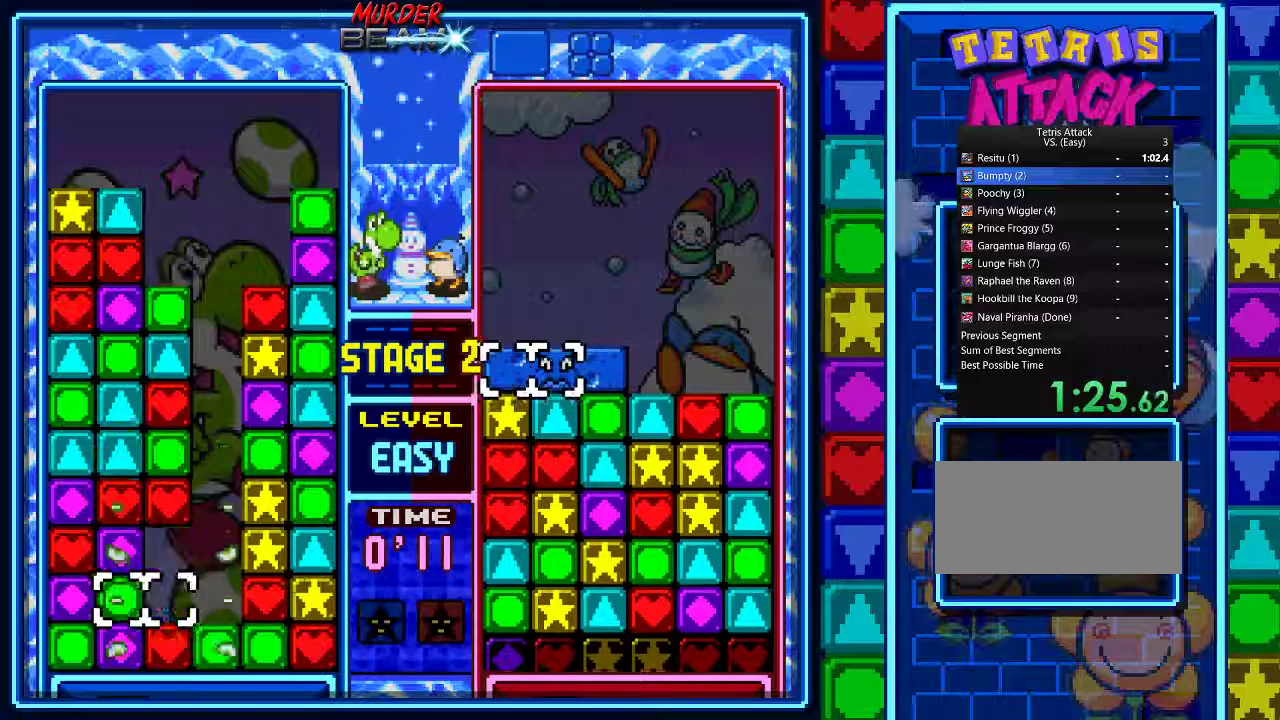
{"buttons": [], "events": [[33, "DPAD_UP", "down"], [100, "A", "down"], [200, "A", "up"], [267, "A", "down"], [333, "A", "up"], [367, "DPAD_DOWN", "down"], [500, "DPAD_DOWN", "up"], [500, "DPAD_UP", "up"]]}
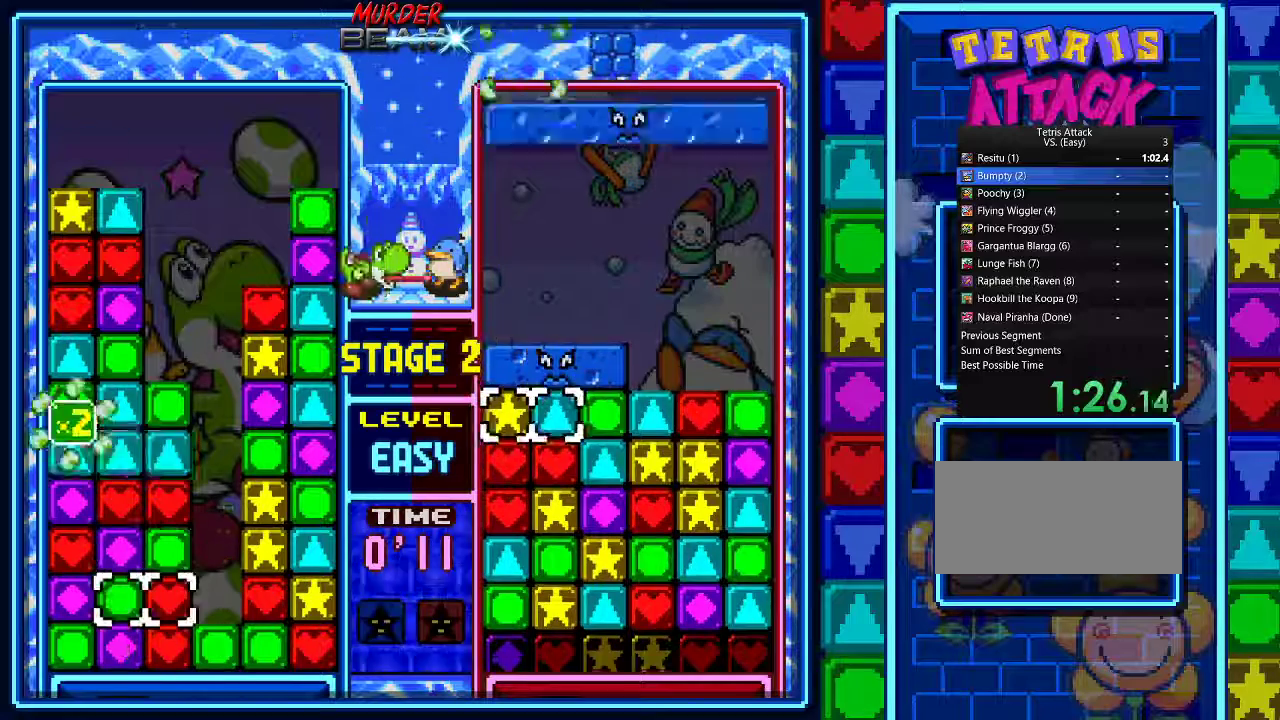
{"buttons": [], "events": [[200, "DPAD_UP", "down"], [267, "DPAD_UP", "up"], [333, "DPAD_UP", "down"], [433, "DPAD_UP", "up"]]}
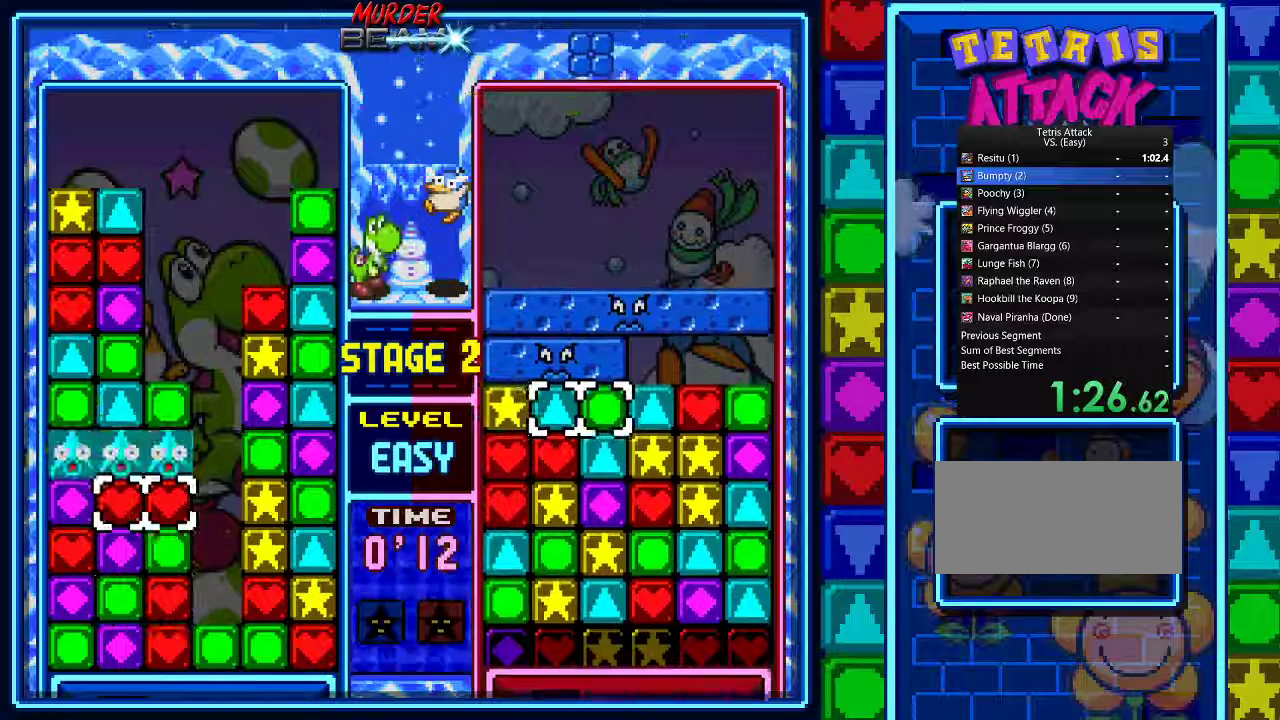
{"buttons": [], "events": [[67, "DPAD_LEFT", "down"], [133, "DPAD_LEFT", "up"], [400, "DPAD_DOWN", "down"], [500, "DPAD_DOWN", "up"]]}
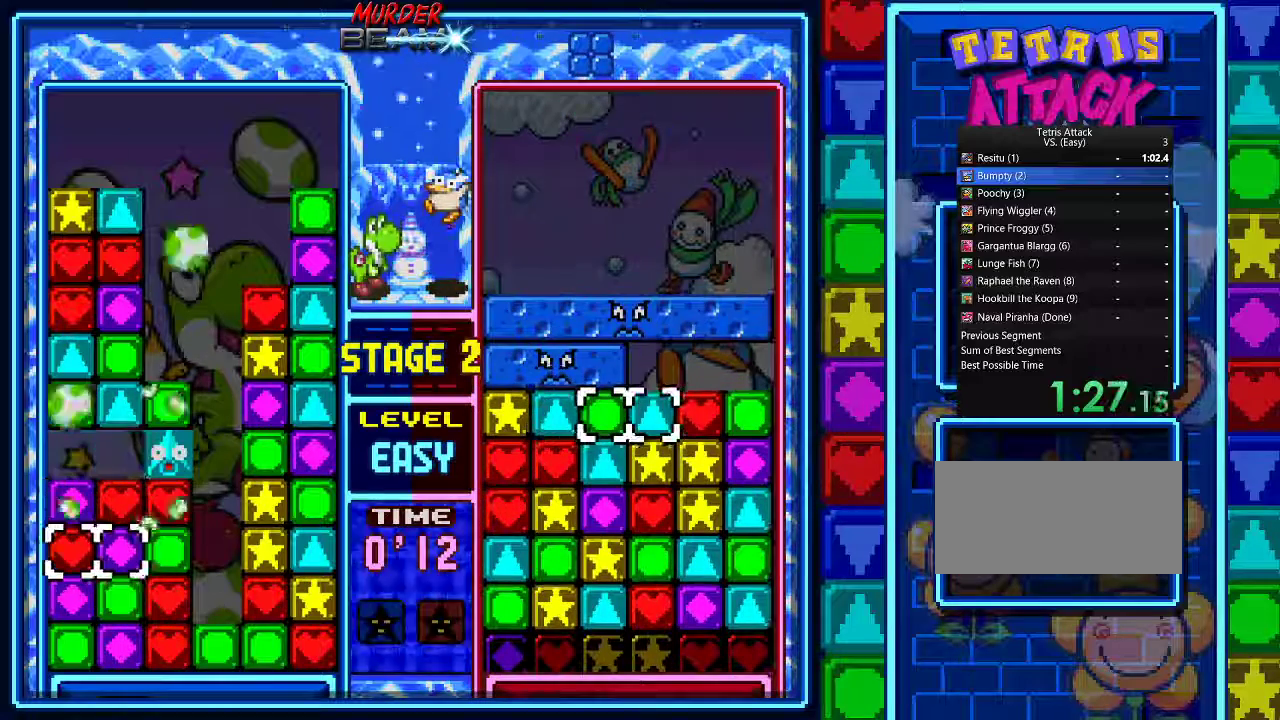
{"buttons": [], "events": [[33, "A", "down"], [133, "A", "up"], [133, "DPAD_RIGHT", "down"], [200, "A", "down"], [200, "DPAD_RIGHT", "up"], [300, "A", "up"], [367, "DPAD_DOWN", "down"], [433, "DPAD_DOWN", "up"]]}
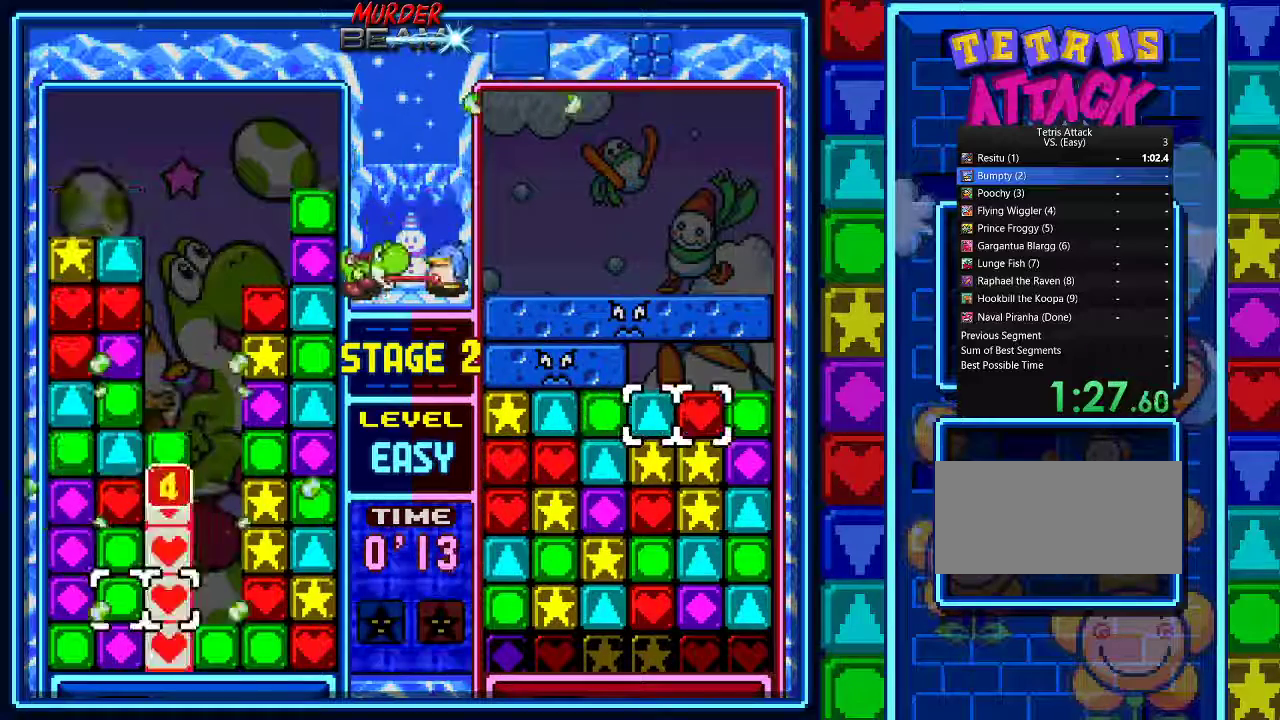
{"buttons": ["DPAD_LEFT"], "events": [[233, "DPAD_DOWN", "down"], [333, "DPAD_DOWN", "up"], [433, "DPAD_LEFT", "down"]]}
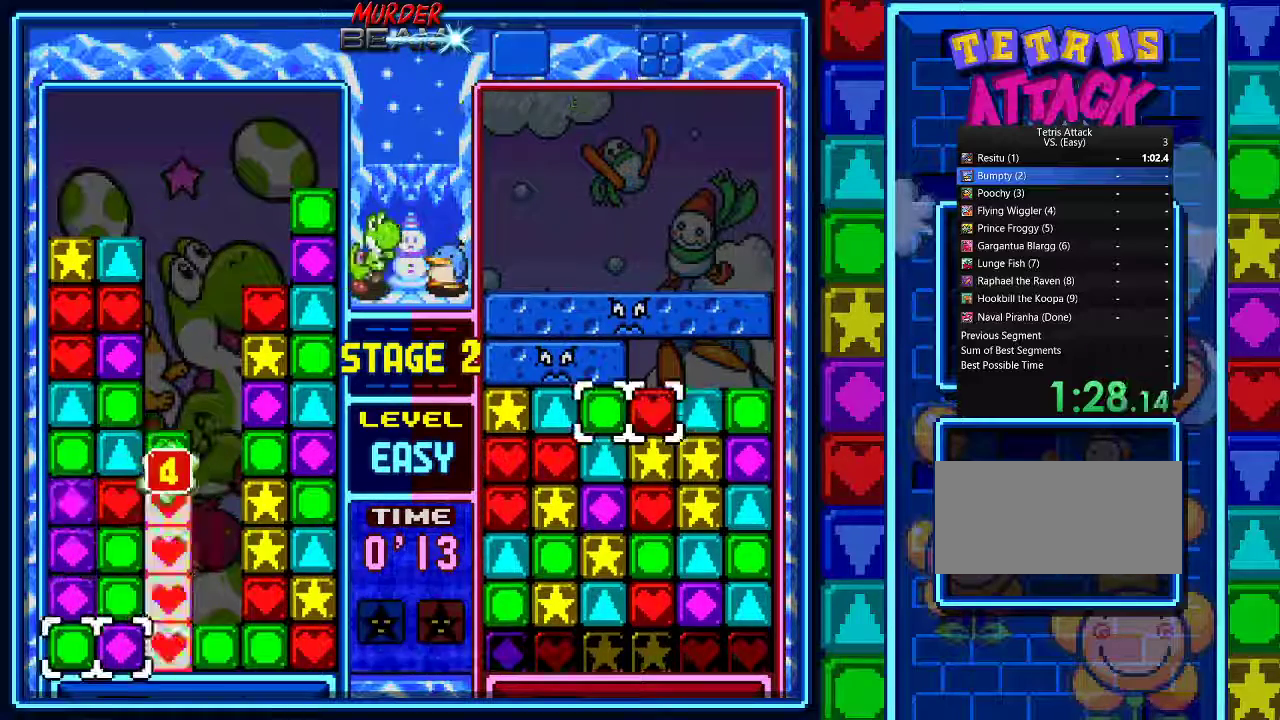
{"buttons": [], "events": [[33, "DPAD_LEFT", "up"]]}
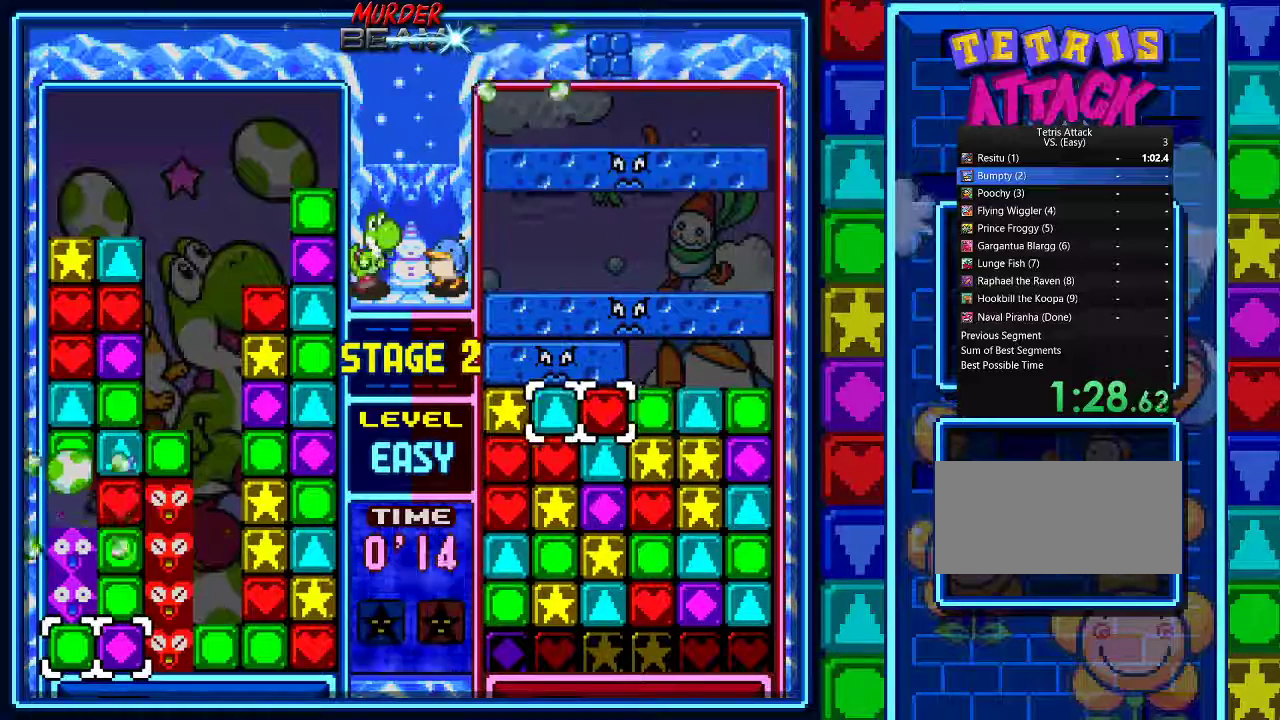
{"buttons": [], "events": []}
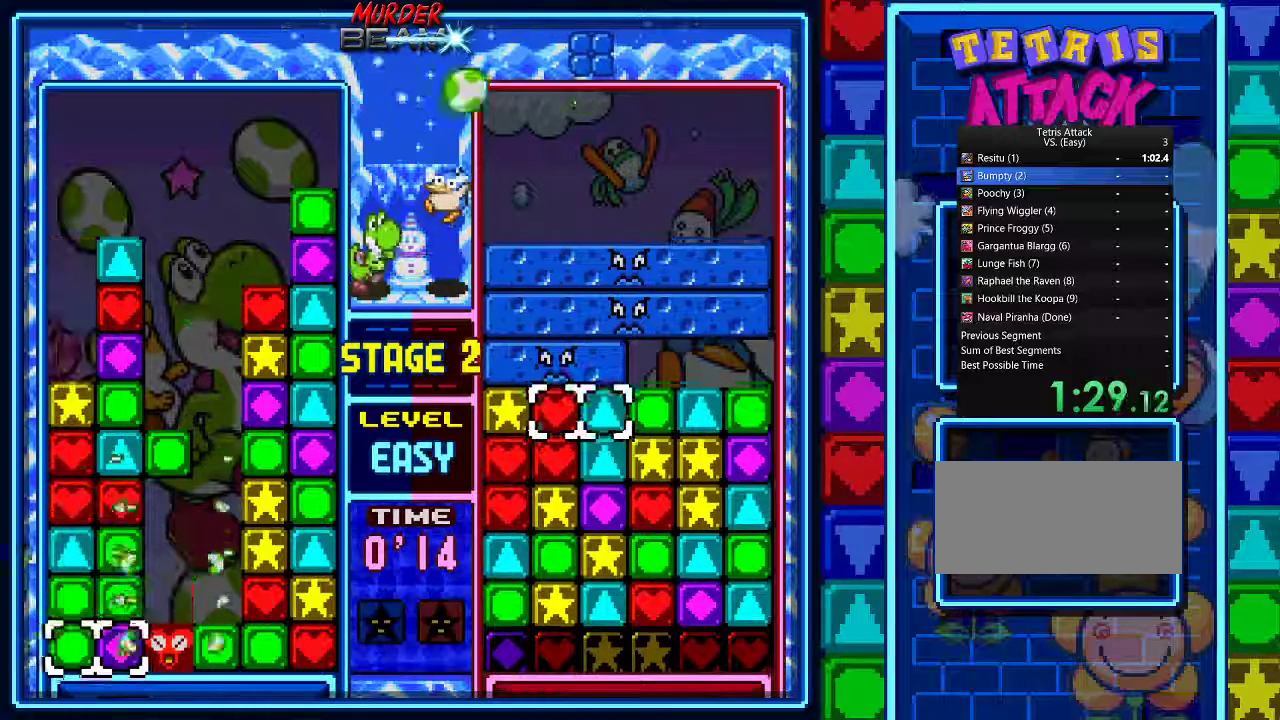
{"buttons": [], "events": []}
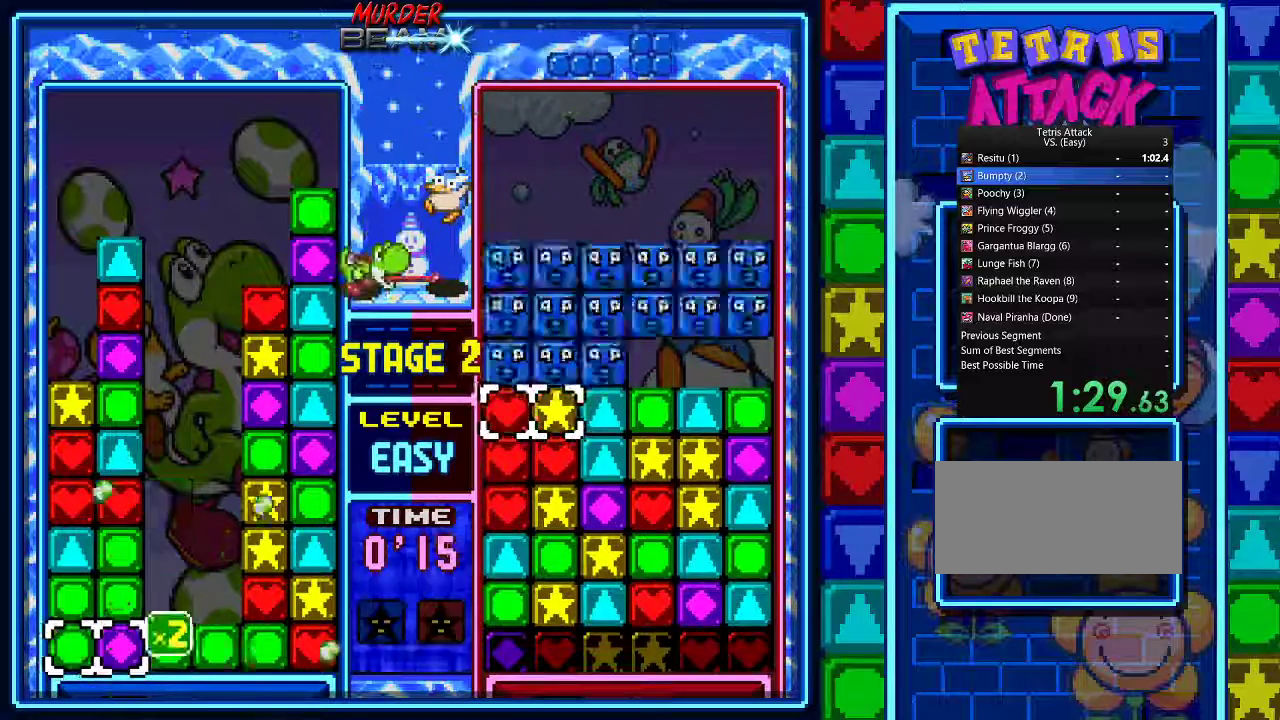
{"buttons": [], "events": [[33, "A", "down"], [100, "A", "up"]]}
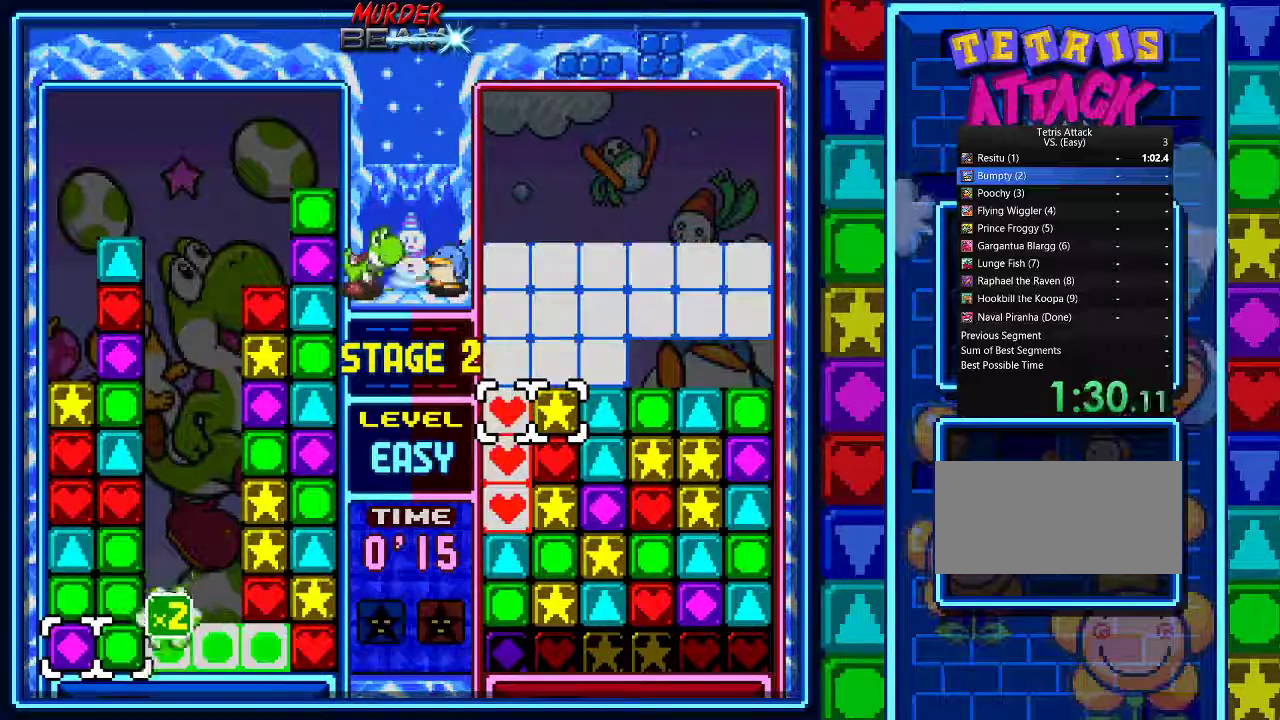
{"buttons": ["DPAD_RIGHT"], "events": [[67, "DPAD_UP", "down"], [133, "DPAD_UP", "up"], [233, "DPAD_UP", "down"], [333, "DPAD_UP", "up"], [500, "DPAD_RIGHT", "down"]]}
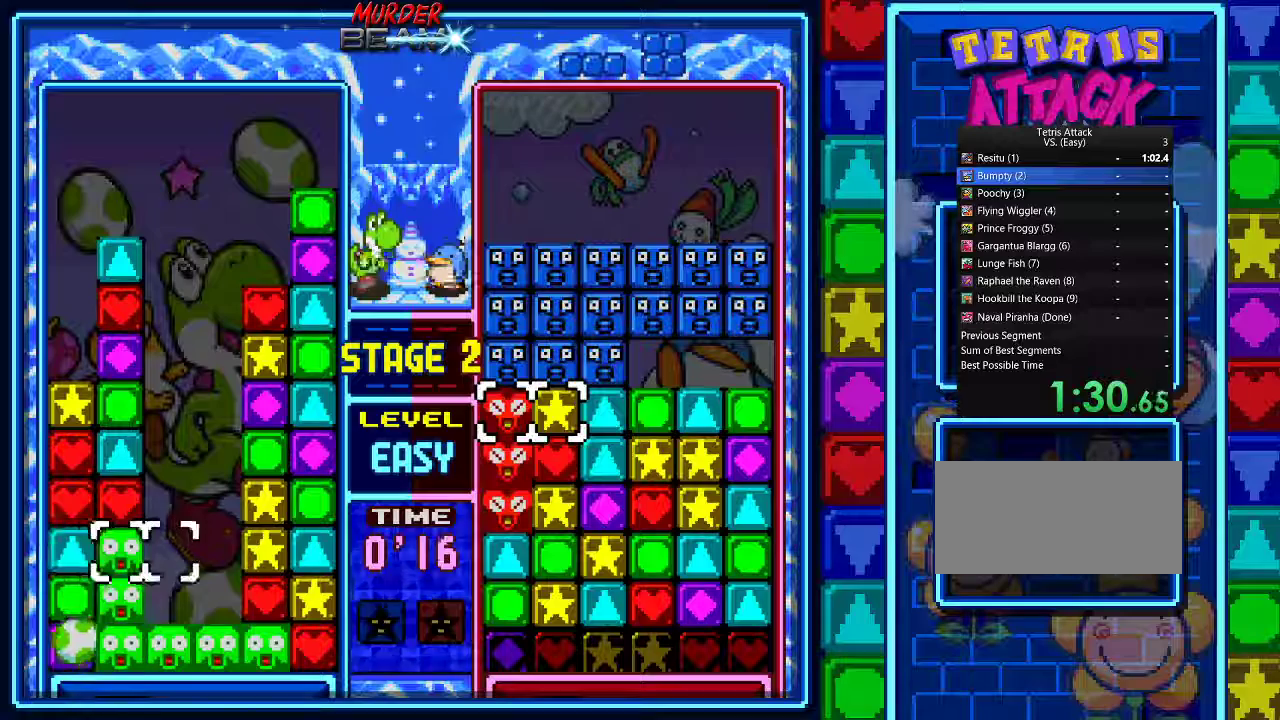
{"buttons": ["DPAD_RIGHT"], "events": [[67, "DPAD_RIGHT", "up"], [167, "DPAD_RIGHT", "down"]]}
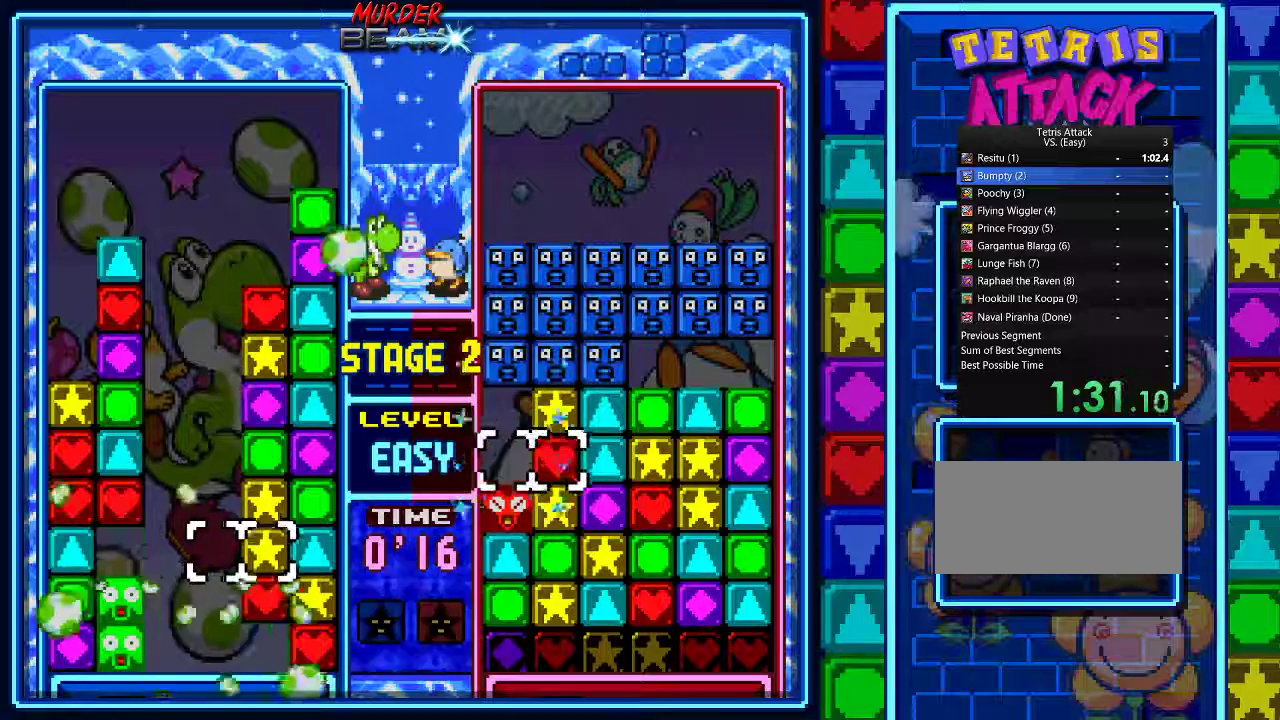
{"buttons": [], "events": [[33, "DPAD_LEFT", "down"], [133, "DPAD_LEFT", "up"], [200, "DPAD_LEFT", "down"], [300, "DPAD_LEFT", "up"], [400, "DPAD_RIGHT", "up"]]}
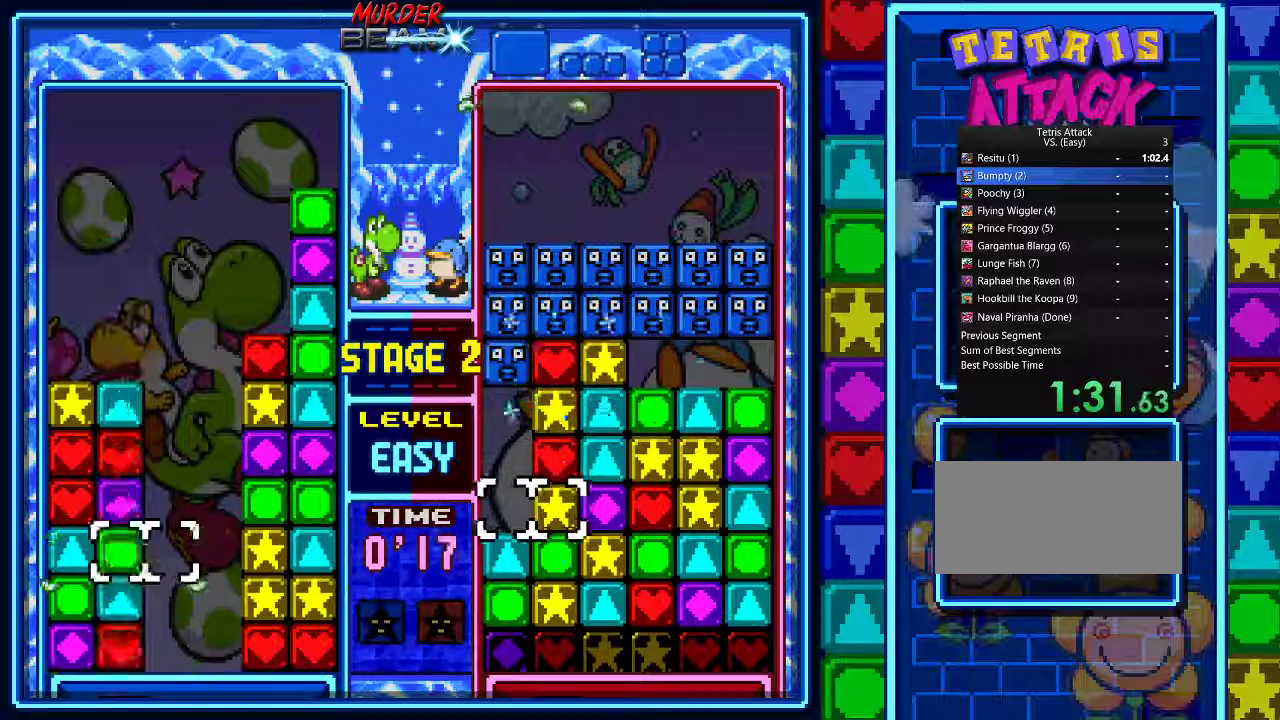
{"buttons": [], "events": [[67, "DPAD_RIGHT", "down"], [200, "DPAD_RIGHT", "up"], [300, "DPAD_RIGHT", "down"], [400, "DPAD_RIGHT", "up"]]}
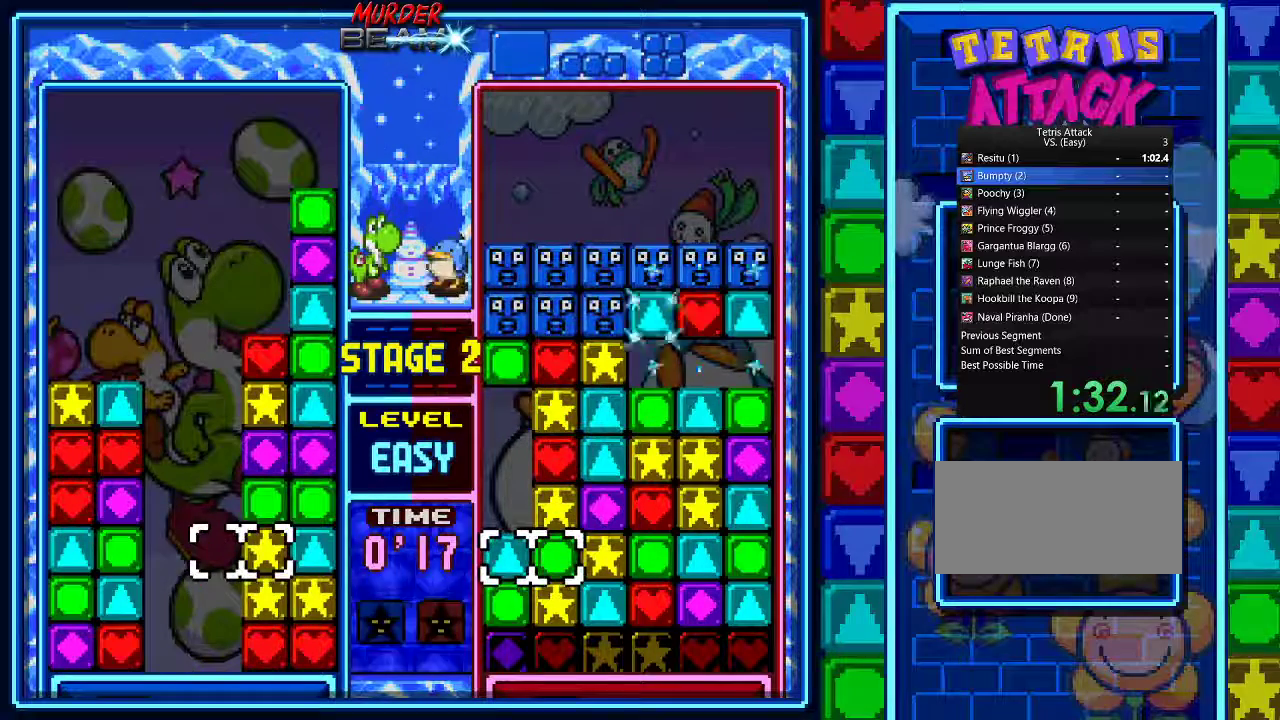
{"buttons": ["A"], "events": [[67, "DPAD_UP", "down"], [100, "DPAD_UP", "up"], [167, "A", "down"], [267, "A", "up"], [467, "A", "down"]]}
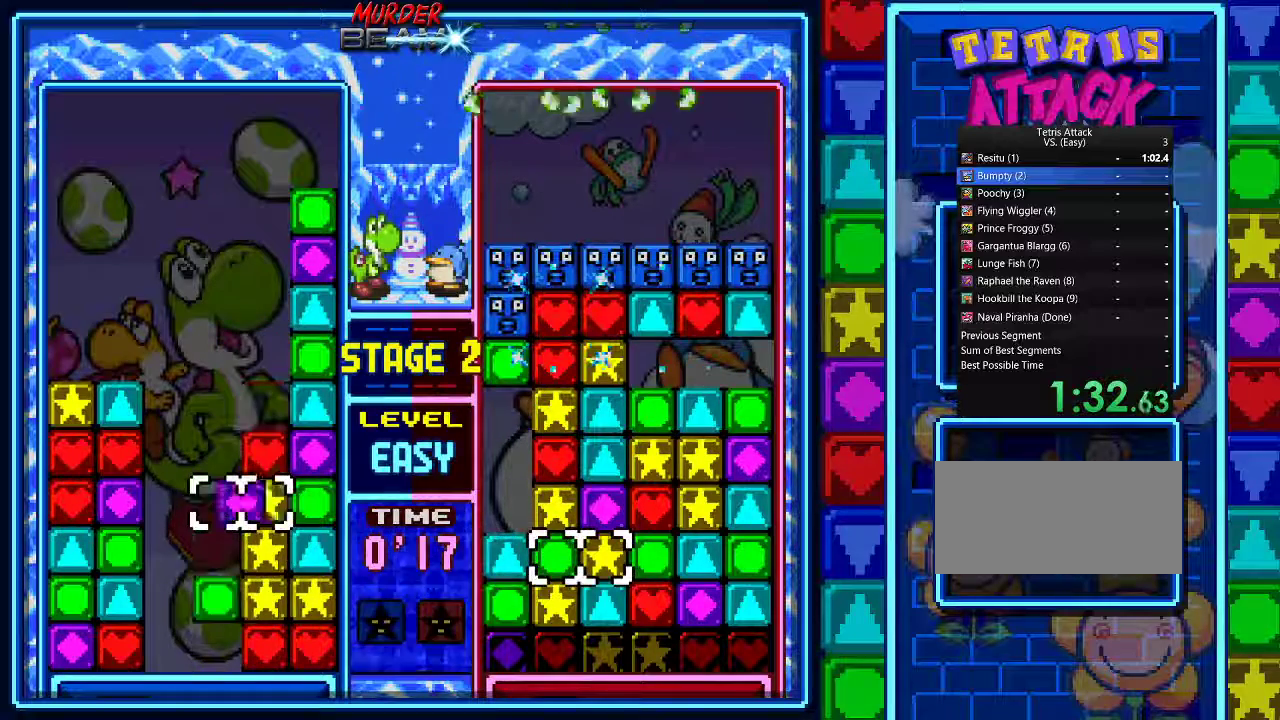
{"buttons": [], "events": [[100, "A", "up"]]}
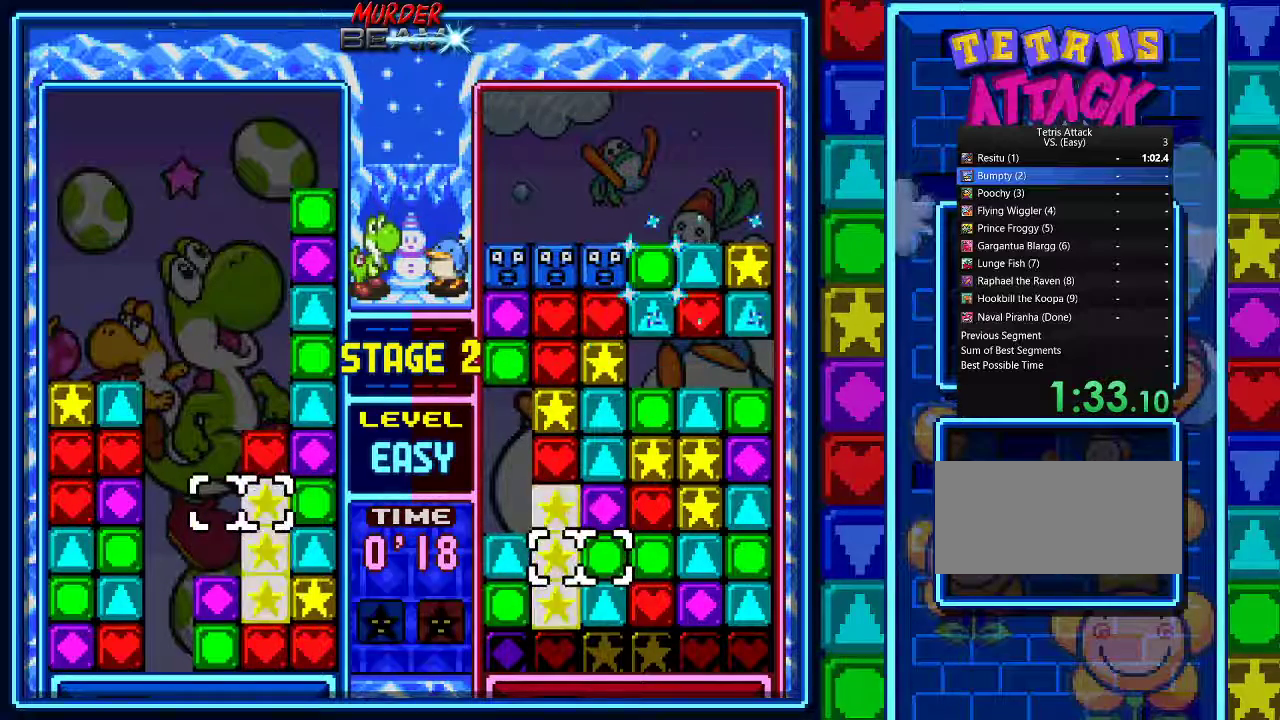
{"buttons": [], "events": [[167, "DPAD_DOWN", "down"], [267, "DPAD_DOWN", "up"], [333, "DPAD_DOWN", "down"], [467, "DPAD_DOWN", "up"]]}
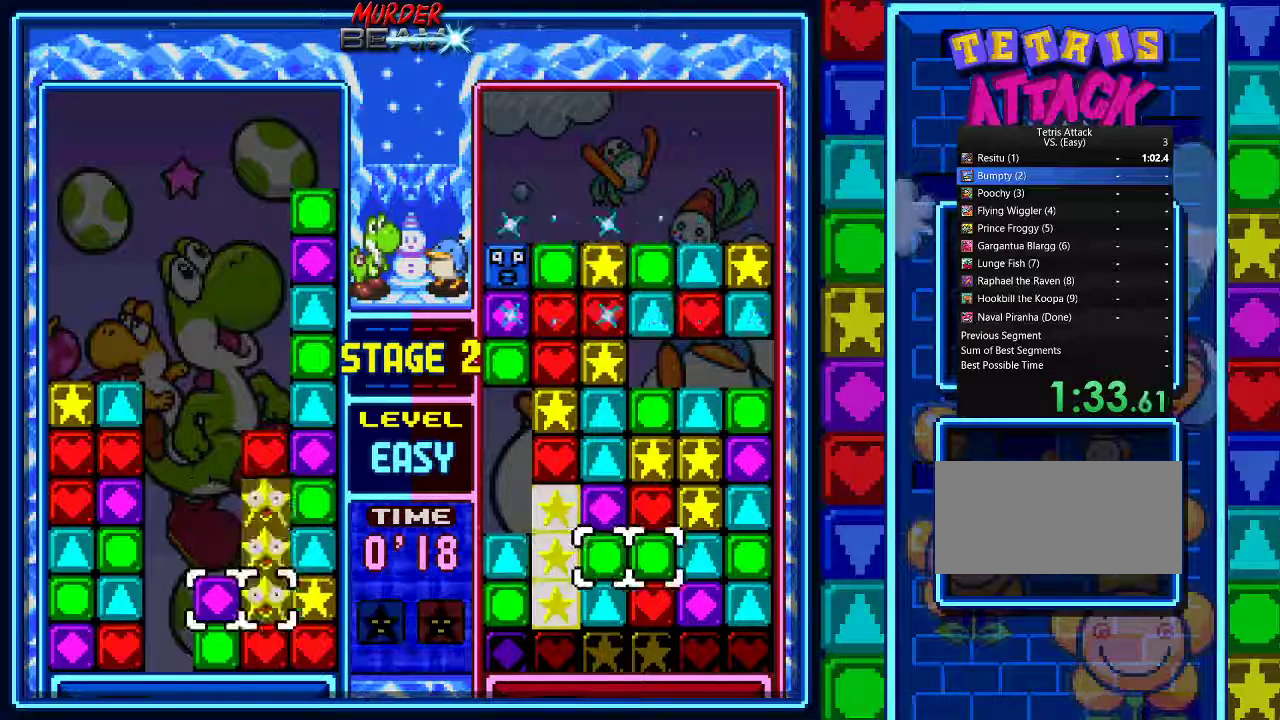
{"buttons": ["DPAD_DOWN"], "events": [[33, "DPAD_DOWN", "down"], [200, "DPAD_LEFT", "down"], [300, "A", "down"], [300, "DPAD_LEFT", "up"], [433, "A", "up"]]}
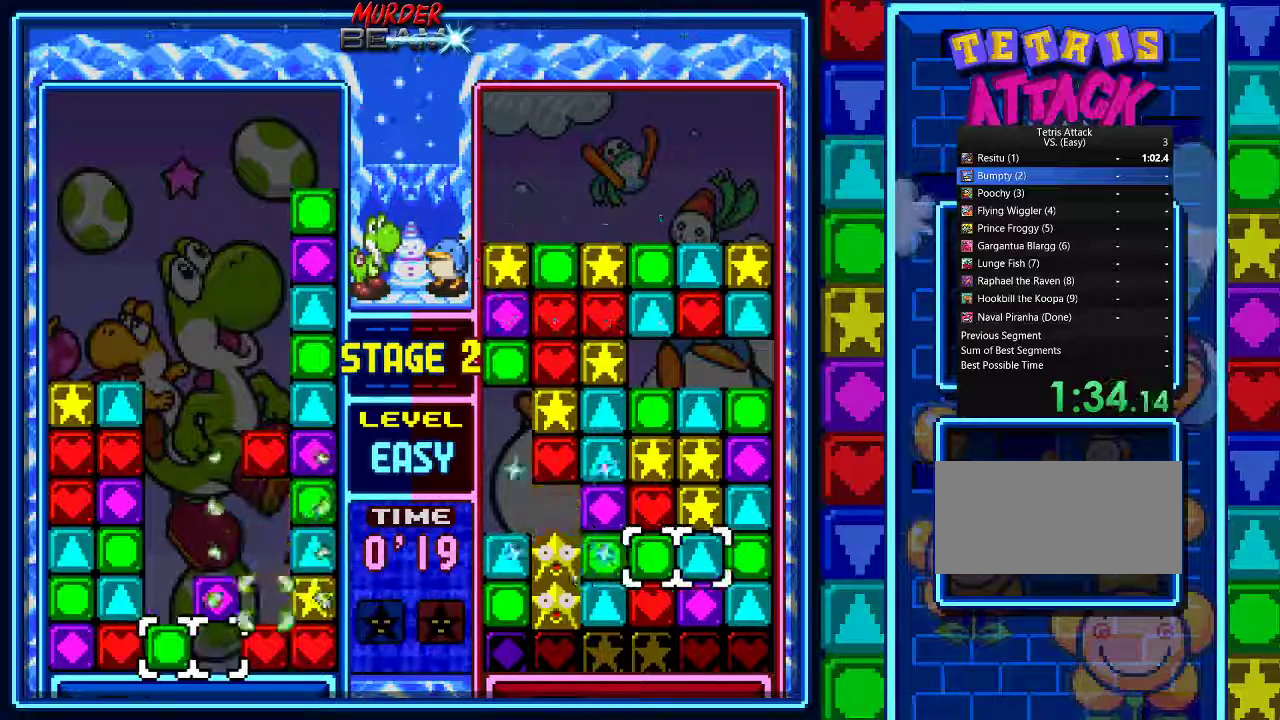
{"buttons": [], "events": [[33, "DPAD_DOWN", "up"]]}
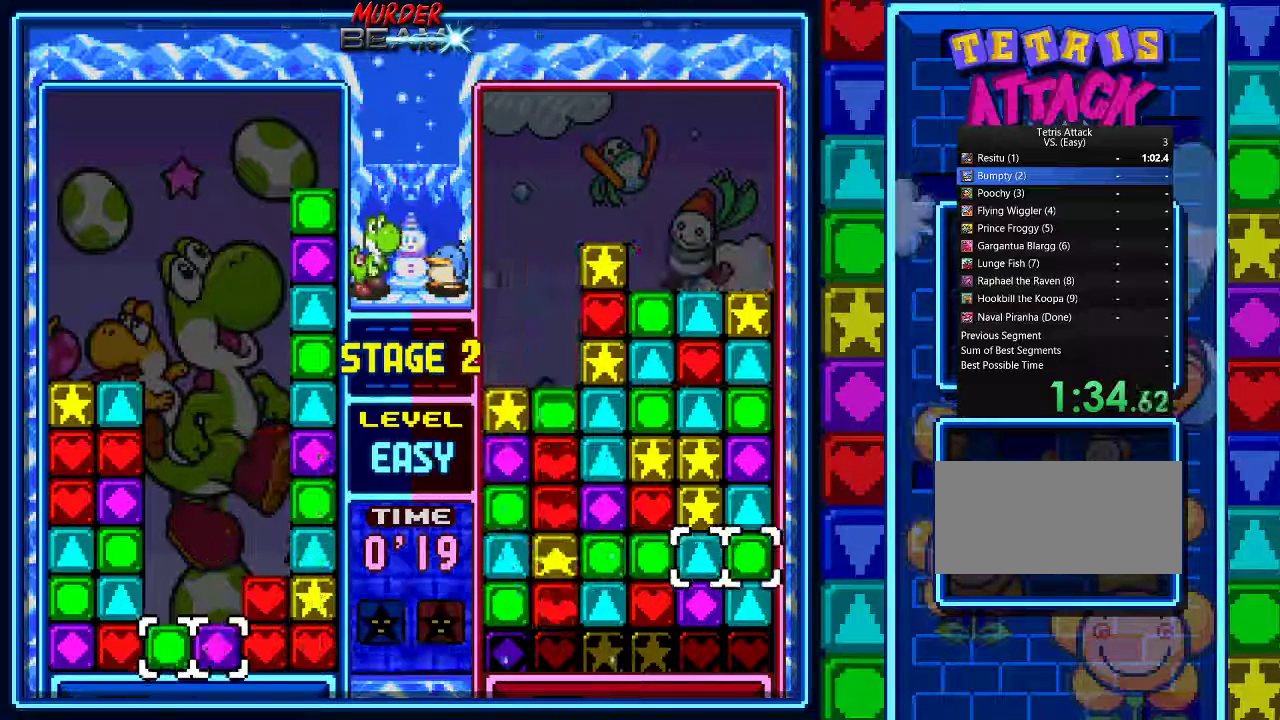
{"buttons": [], "events": [[33, "A", "down"], [133, "A", "up"], [133, "DPAD_LEFT", "down"], [167, "DPAD_LEFT", "up"], [200, "A", "down"], [267, "A", "up"], [400, "DPAD_UP", "down"], [500, "DPAD_UP", "up"]]}
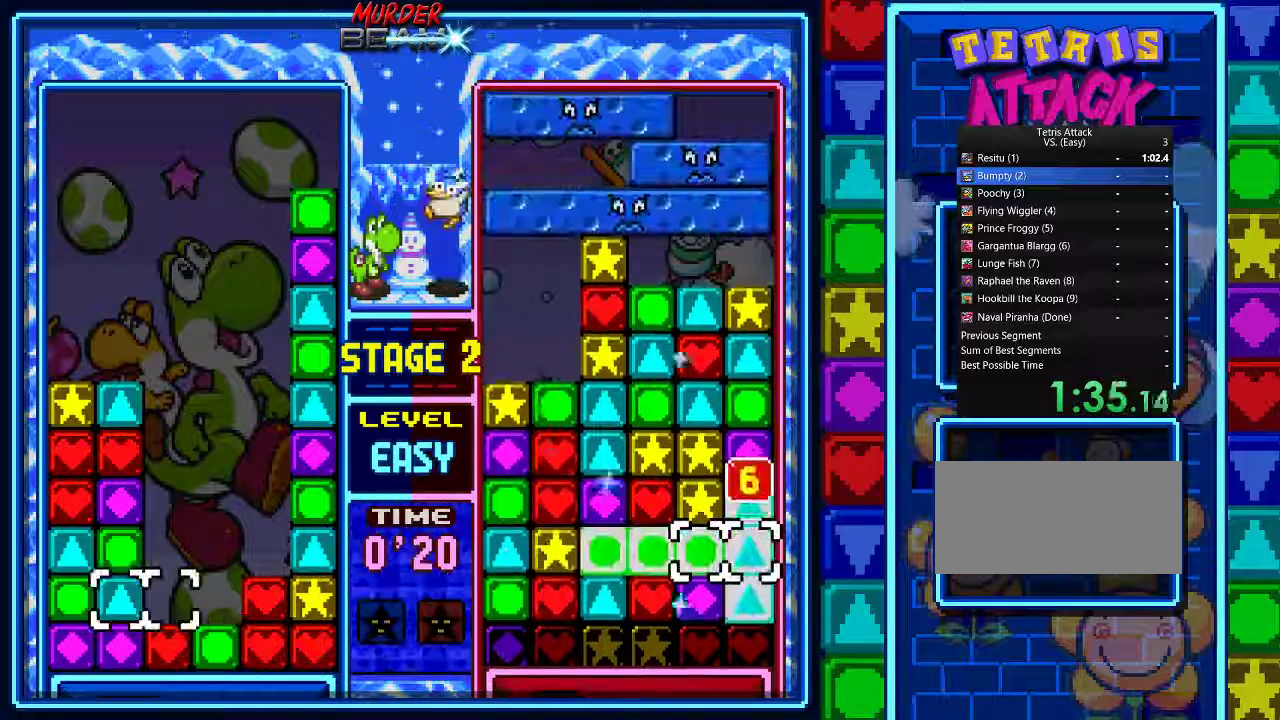
{"buttons": ["DPAD_UP"], "events": [[133, "A", "down"], [233, "A", "up"], [300, "DPAD_UP", "down"], [367, "DPAD_UP", "up"], [500, "DPAD_UP", "down"]]}
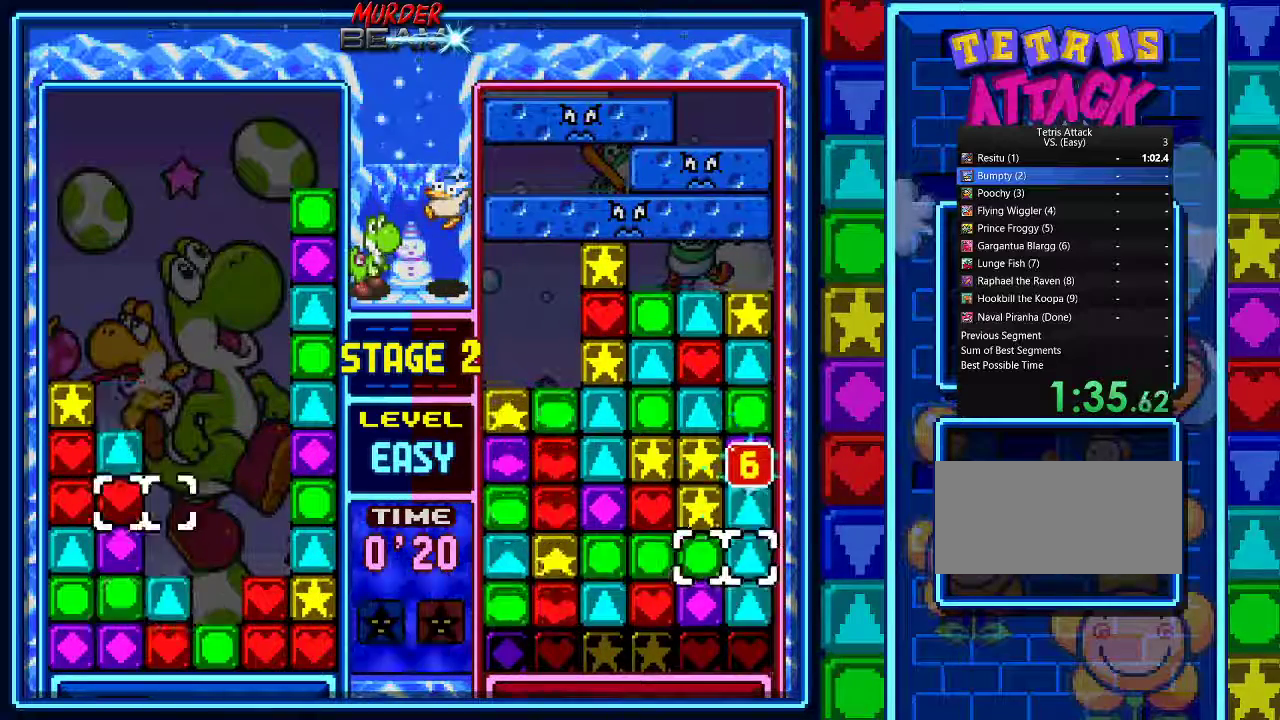
{"buttons": [], "events": [[33, "DPAD_UP", "up"], [200, "A", "down"], [300, "A", "up"]]}